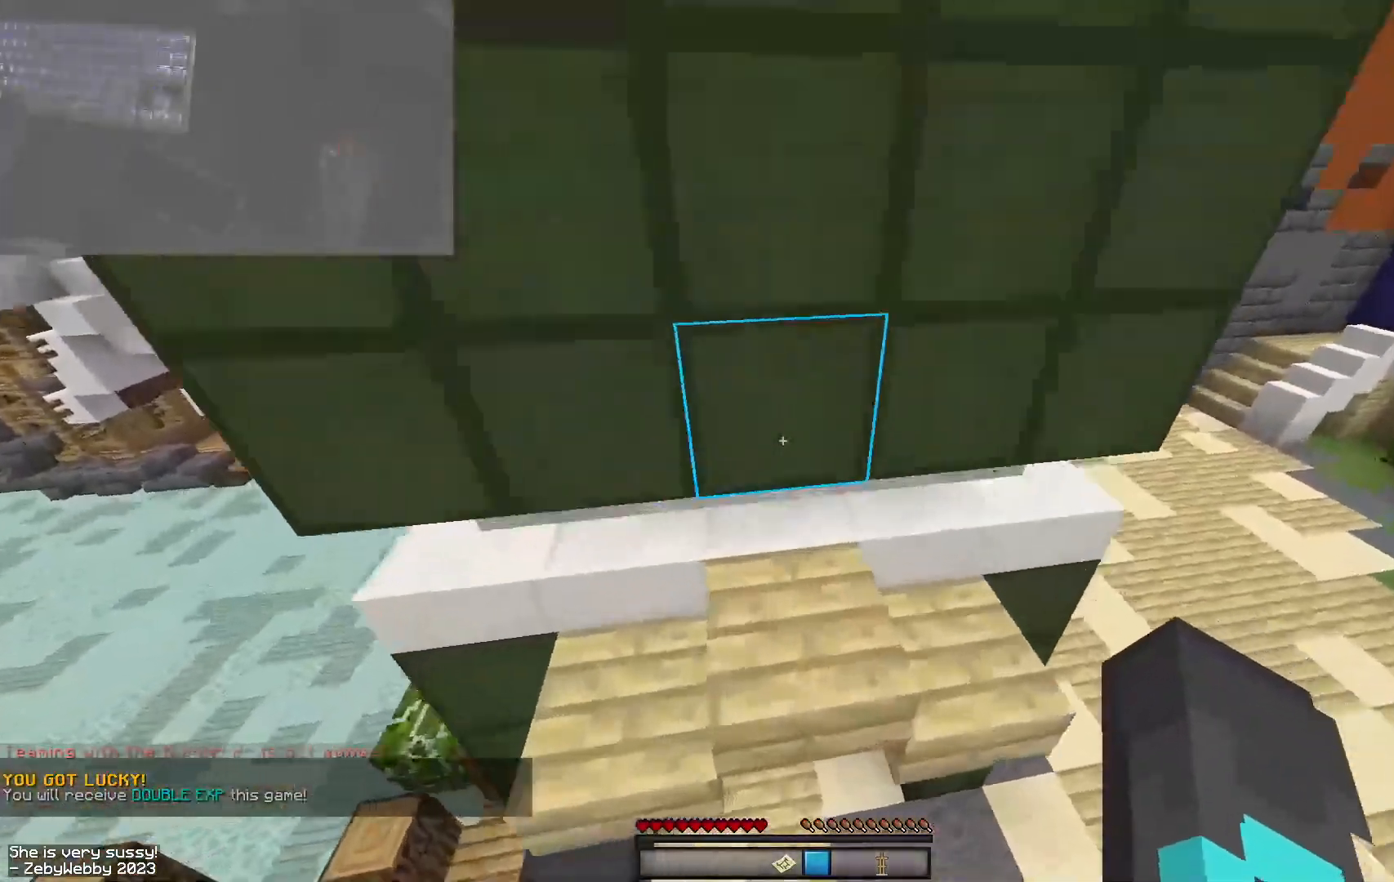
Gameplay with keyboard and mouse; each line is a JSON object with the keys and mouse buttons held at the frame after it. "events" lists presses ("down") and releases ("up") of "a", "d", "s", "sneak", "space", "w", "mouse_left" and "mouse_right" between this image and that frame as [ms after this image, input, new state], when the widget could be followed in between. "mouse_left", "mouse_right" = the "left", "right" buttons of the "mouse" list. No other keys are recorded. Fast repeated clicks can show as one long hold. Mouse movement is not recorded. Key names are as the overlay labels them; some are game actions (e.g. jump) rather than physical keys.
{"keys": ["a", "space", "w"], "mouse": [], "events": [[67, "mouse_left", "down"], [134, "mouse_left", "up"], [167, "mouse_left", "down"], [200, "mouse_left", "up"], [217, "a", "up"], [267, "mouse_left", "down"], [300, "mouse_left", "up"], [334, "mouse_left", "down"], [400, "mouse_left", "up"], [434, "a", "down"], [434, "mouse_left", "down"], [450, "space", "down"], [467, "mouse_left", "up"]]}
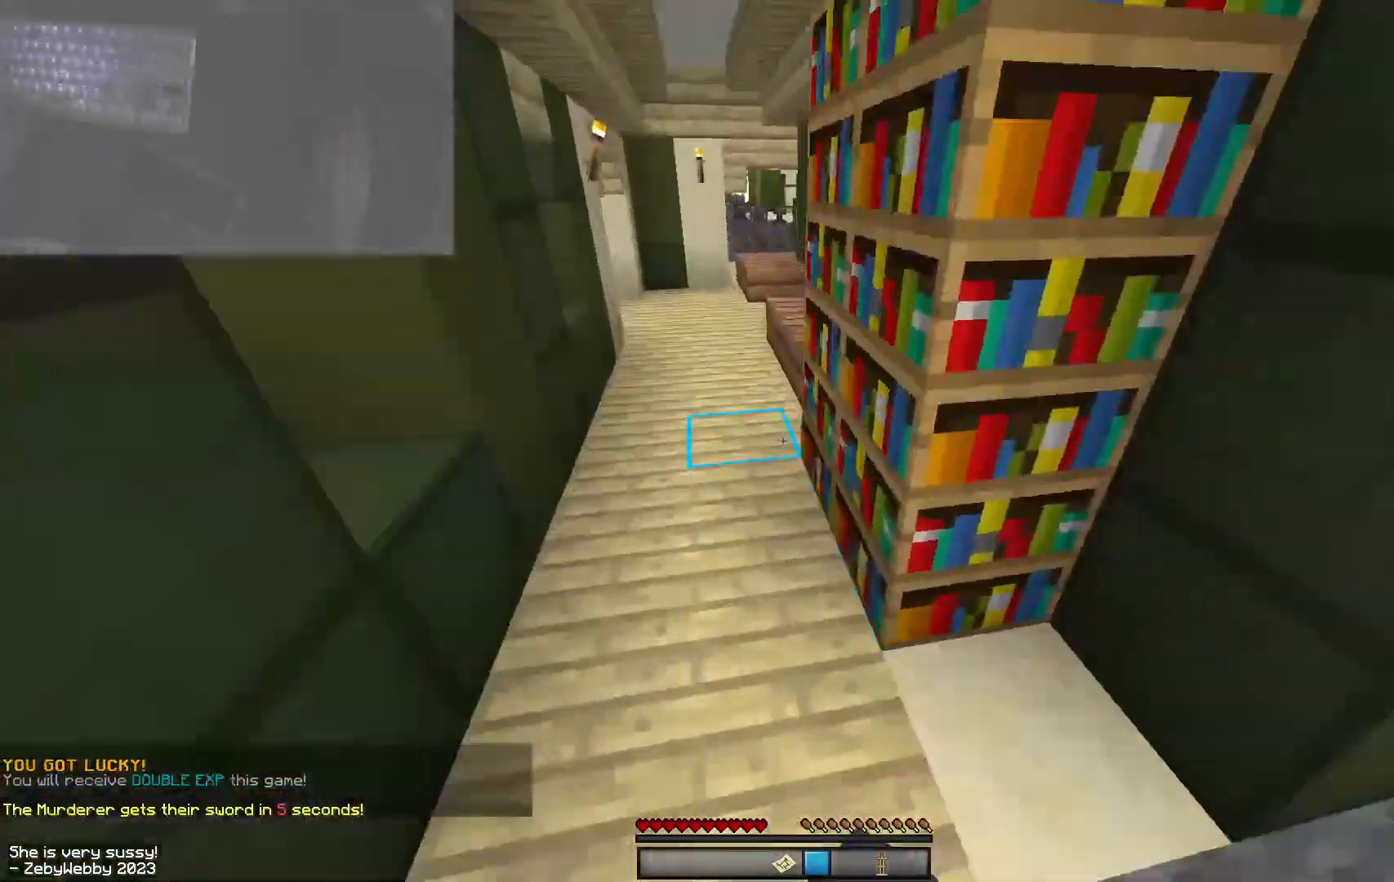
{"keys": ["space", "w"], "mouse": [], "events": [[17, "mouse_left", "down"], [67, "mouse_left", "up"], [100, "a", "up"], [117, "mouse_left", "down"], [334, "mouse_left", "up"]]}
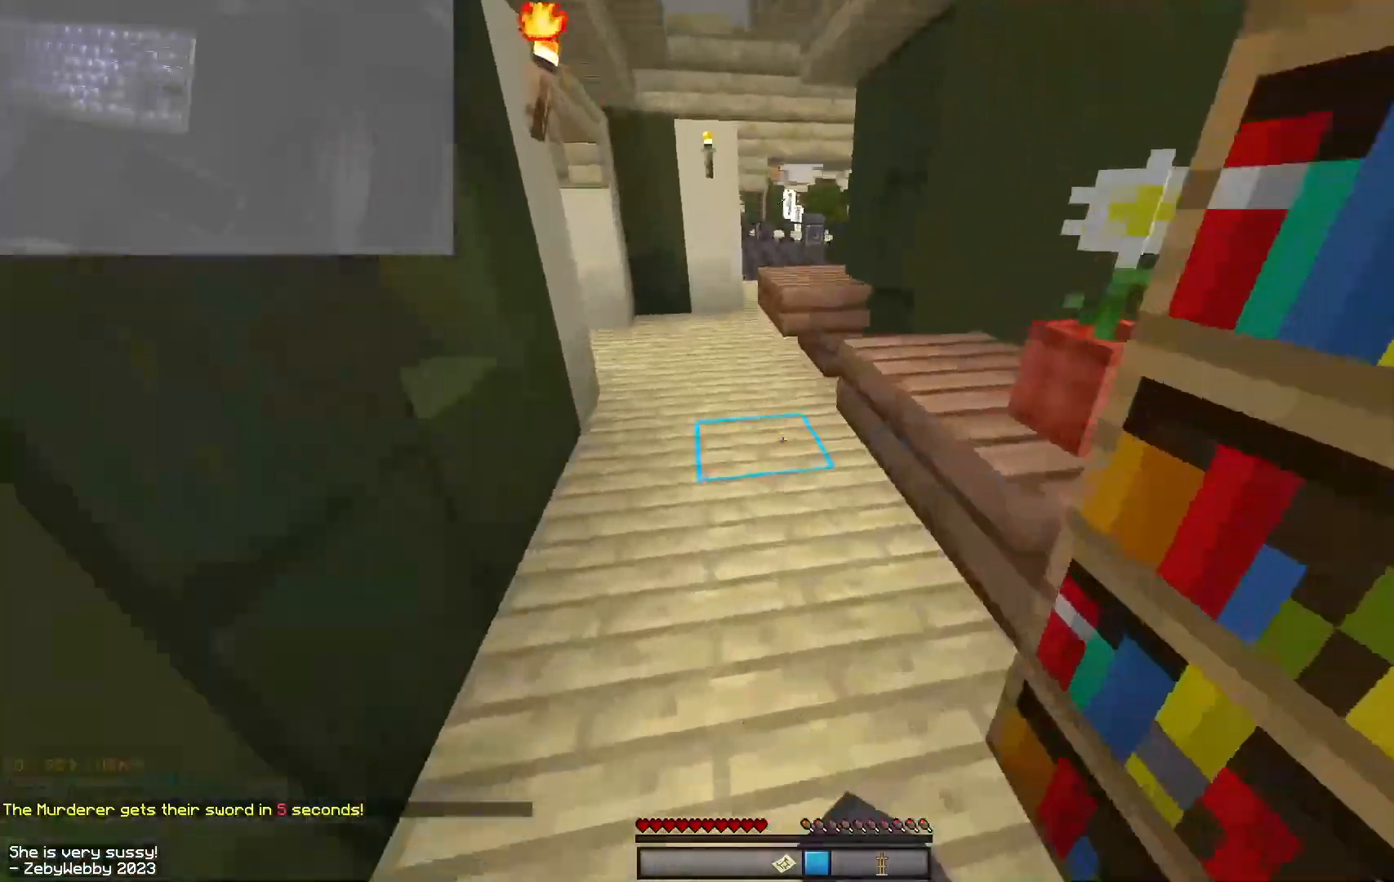
{"keys": ["space", "w"], "mouse": ["left"], "events": [[34, "mouse_left", "down"], [217, "mouse_left", "up"], [300, "mouse_left", "down"], [334, "mouse_left", "up"], [367, "mouse_left", "down"], [400, "mouse_left", "up"], [484, "mouse_left", "down"]]}
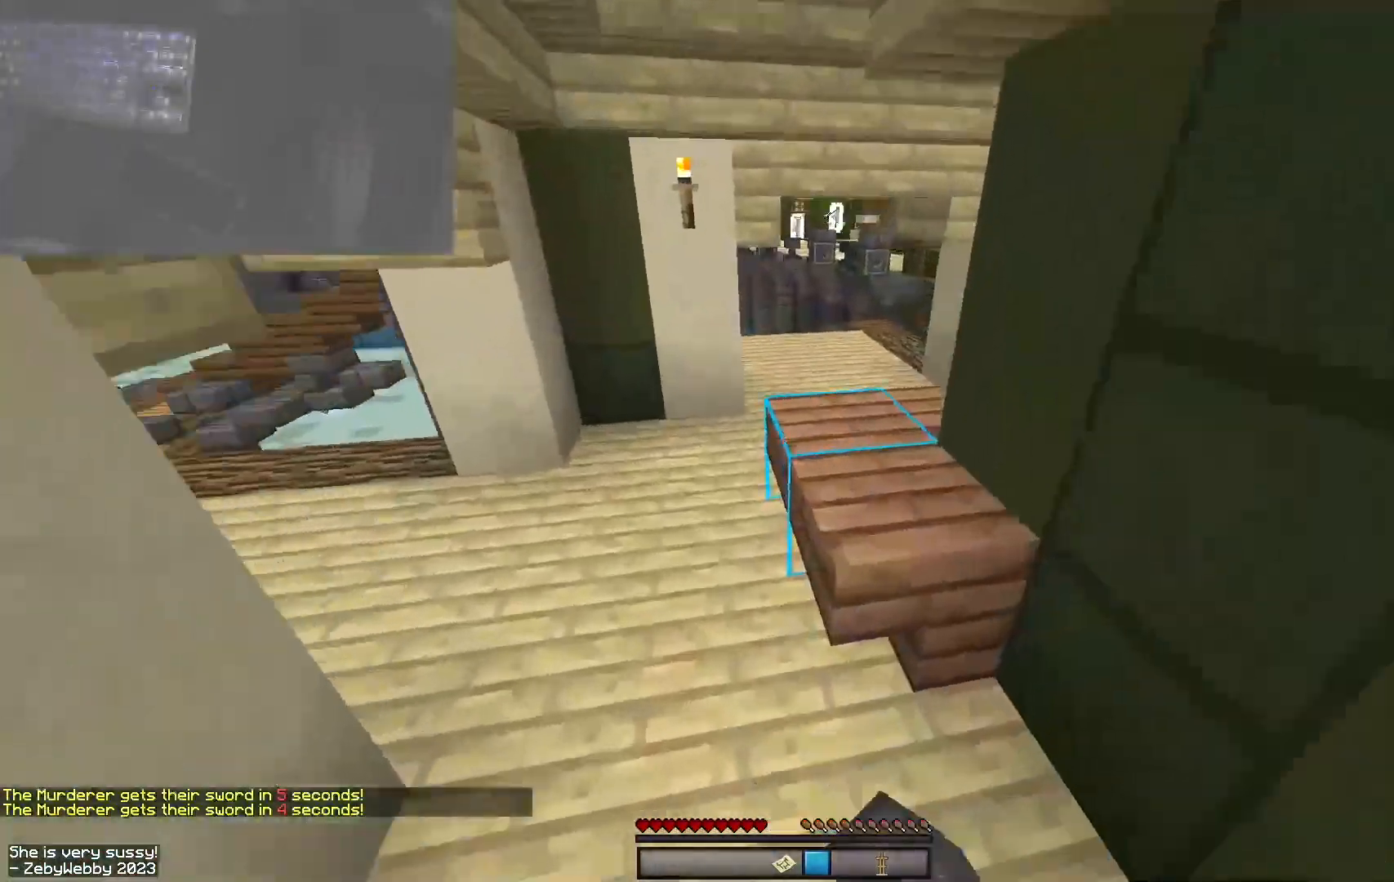
{"keys": ["a", "w"], "mouse": ["left"], "events": [[34, "mouse_left", "up"], [84, "mouse_left", "down"], [200, "mouse_left", "up"], [250, "mouse_left", "down"], [400, "space", "up"], [450, "a", "down"]]}
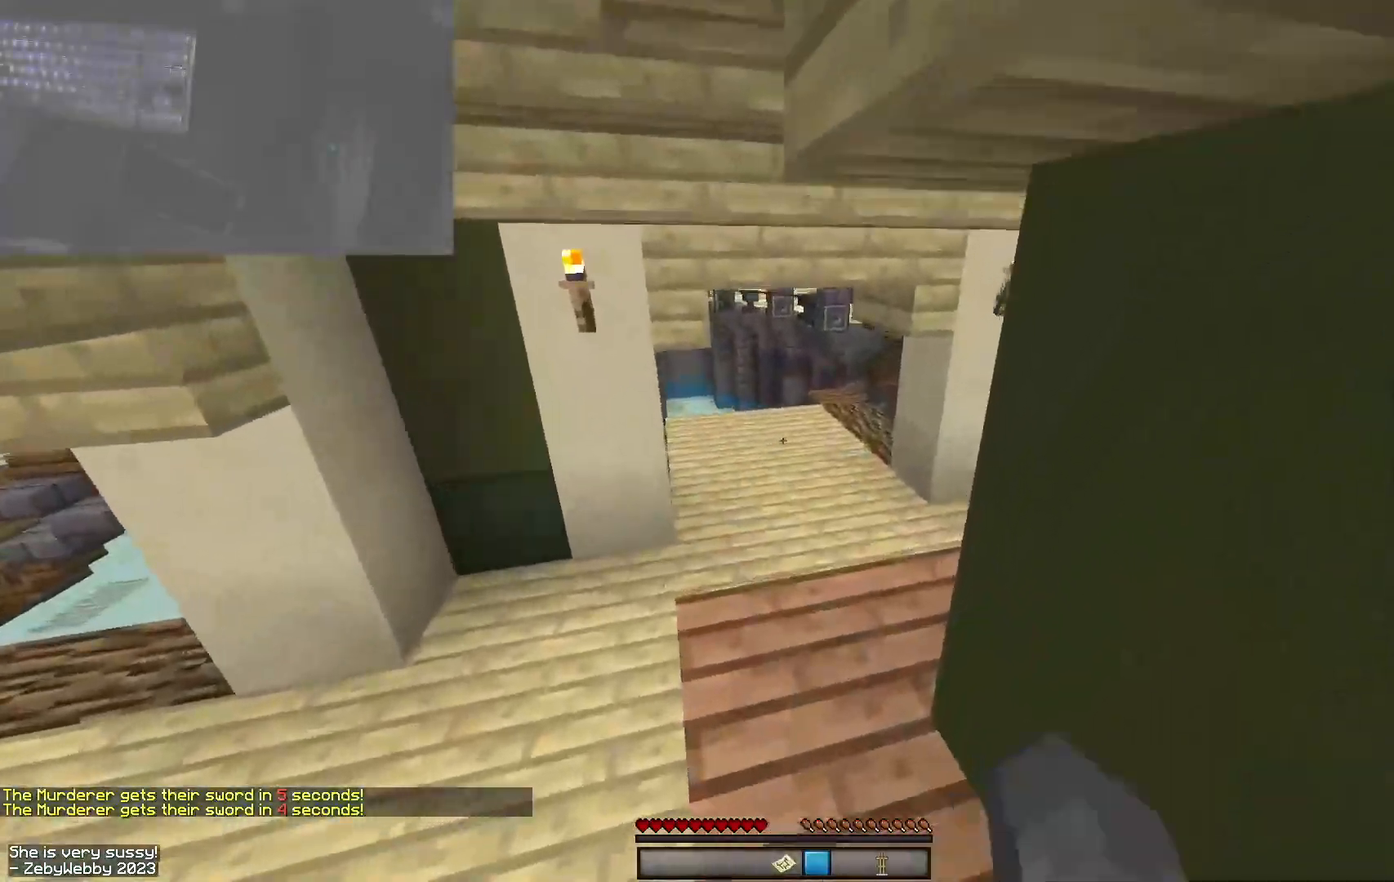
{"keys": ["w"], "mouse": ["left"], "events": [[17, "mouse_left", "up"], [84, "a", "up"], [84, "mouse_left", "down"], [117, "mouse_left", "up"], [150, "mouse_left", "down"], [317, "mouse_left", "up"], [350, "mouse_left", "down"]]}
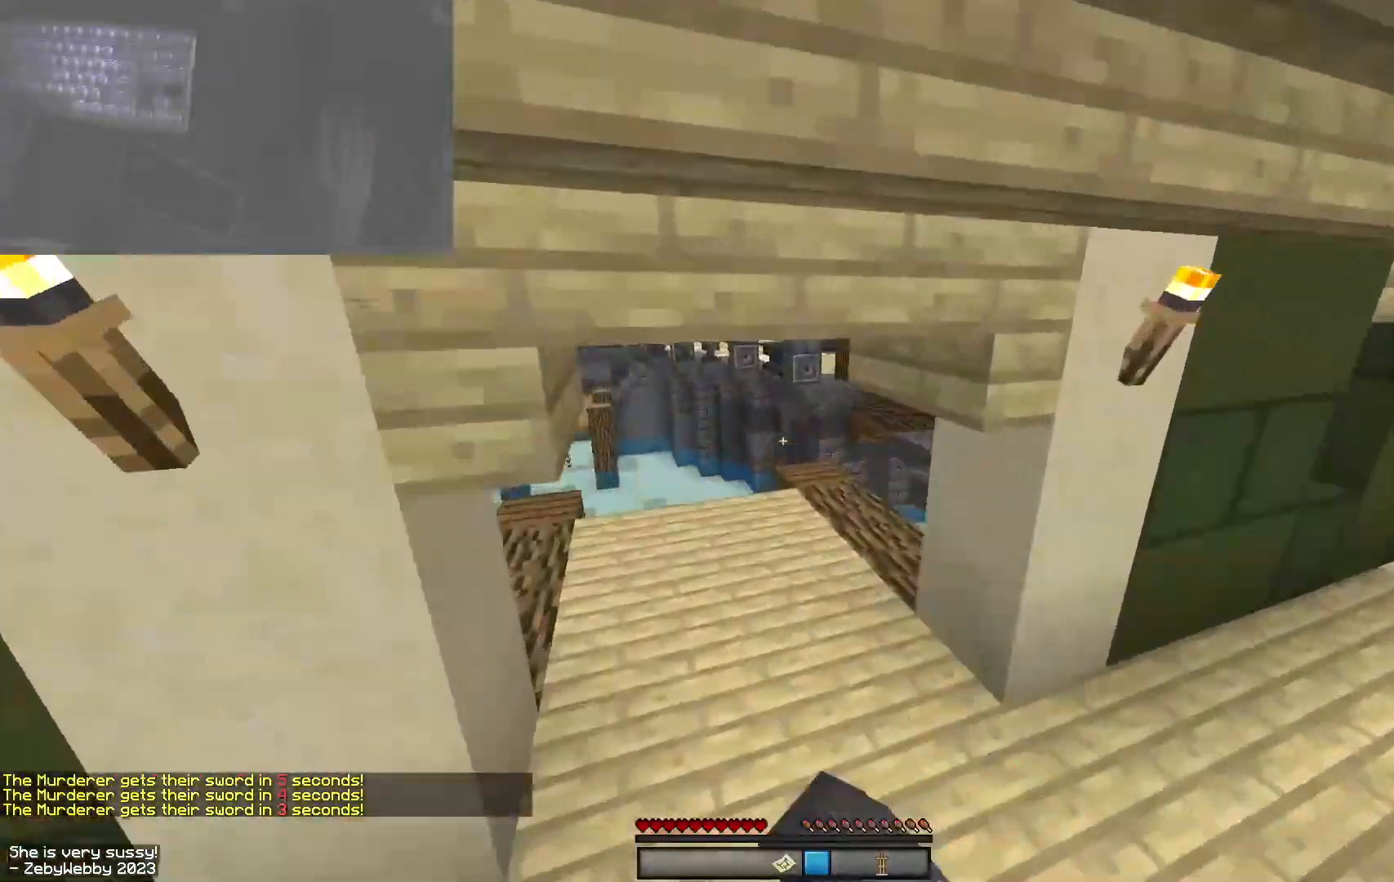
{"keys": ["space", "w"], "mouse": [], "events": [[84, "d", "down"], [84, "mouse_right", "down"], [117, "mouse_right", "up"], [184, "mouse_left", "up"], [250, "d", "up"], [500, "space", "down"]]}
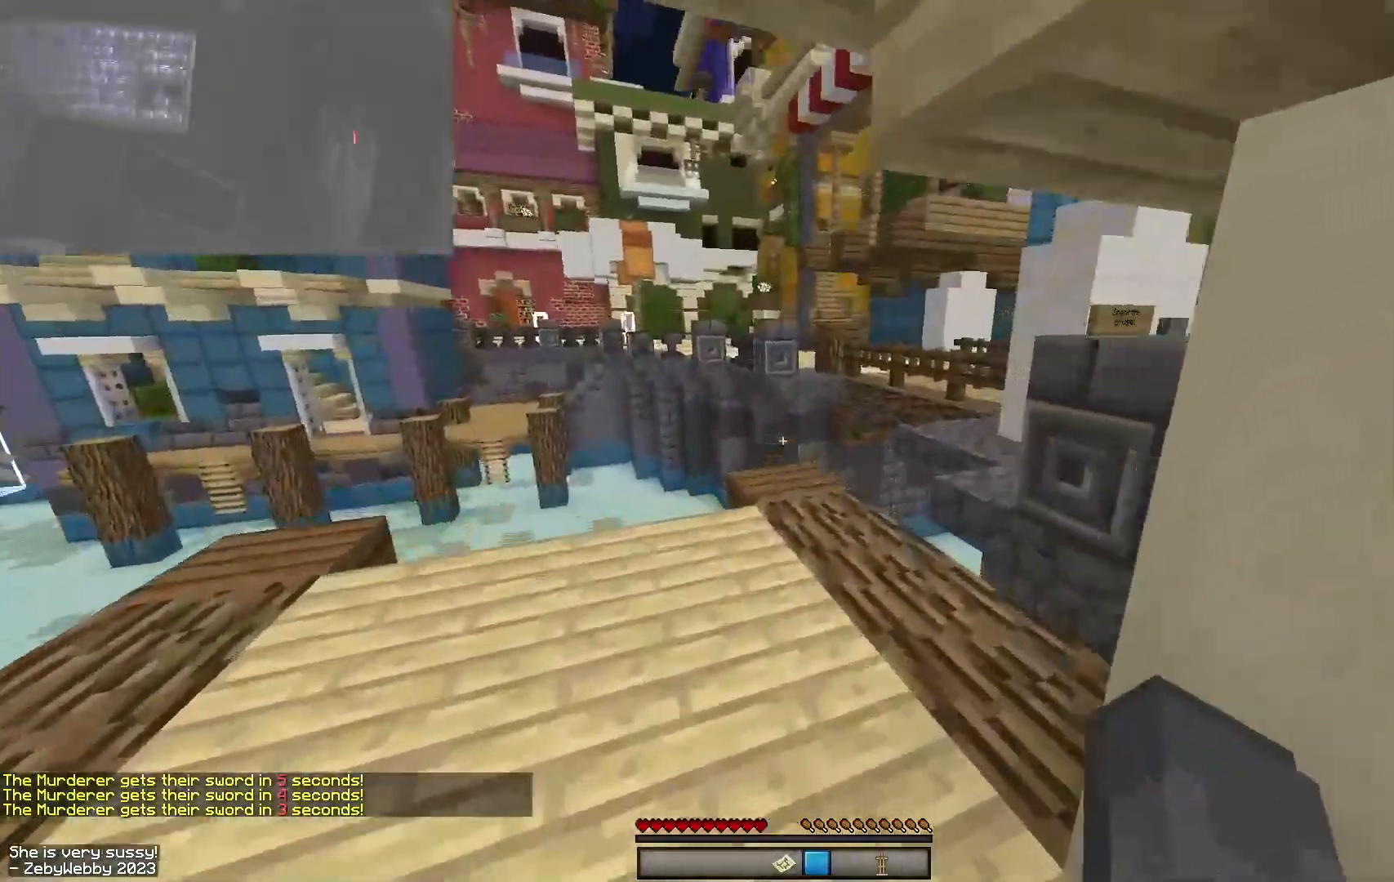
{"keys": ["w"], "mouse": [], "events": [[67, "space", "up"], [184, "space", "down"], [267, "a", "down"], [267, "space", "up"], [367, "a", "up"]]}
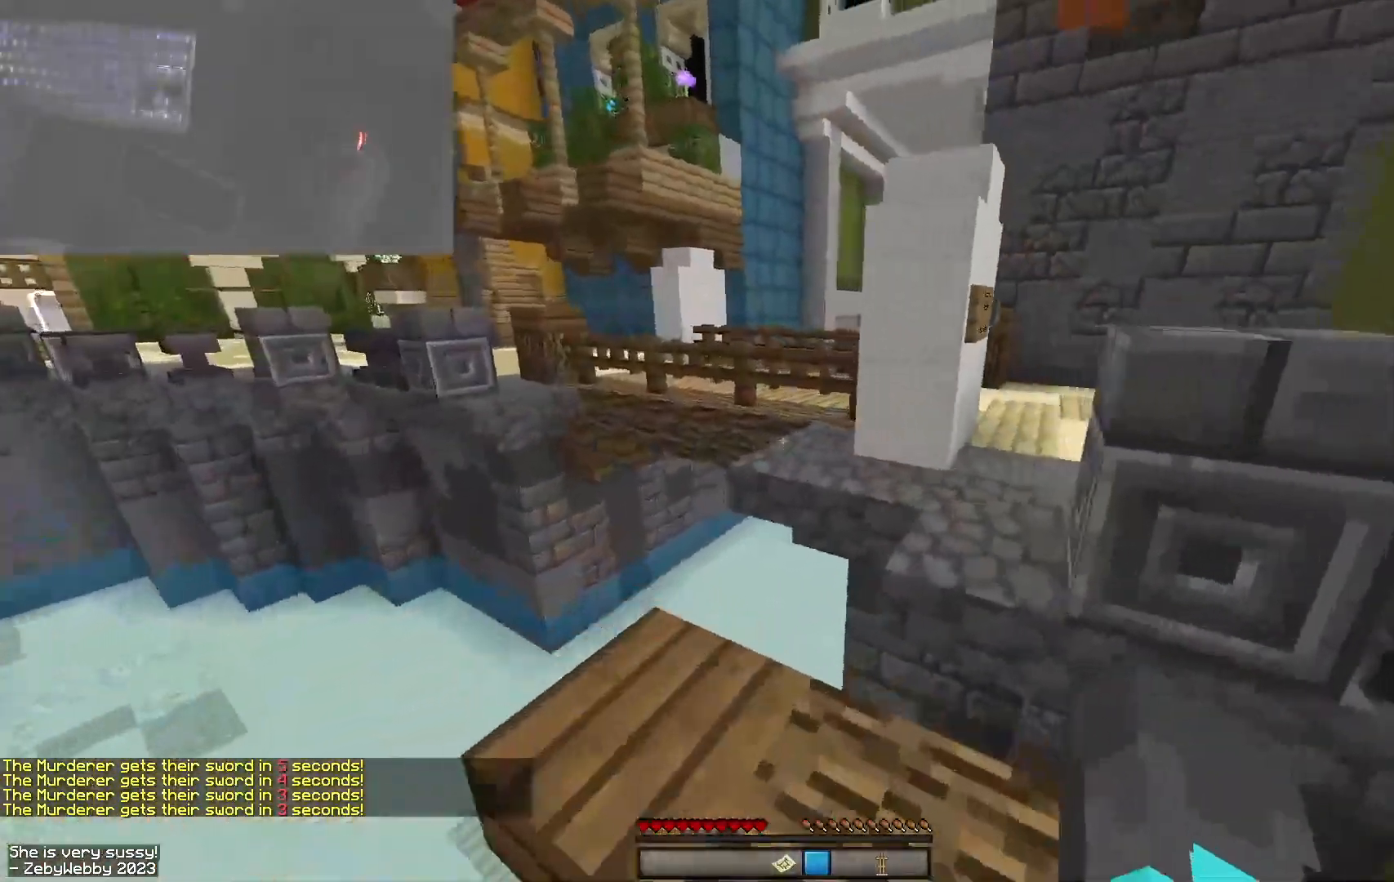
{"keys": ["a", "space", "w"], "mouse": [], "events": [[234, "space", "down"], [367, "a", "down"]]}
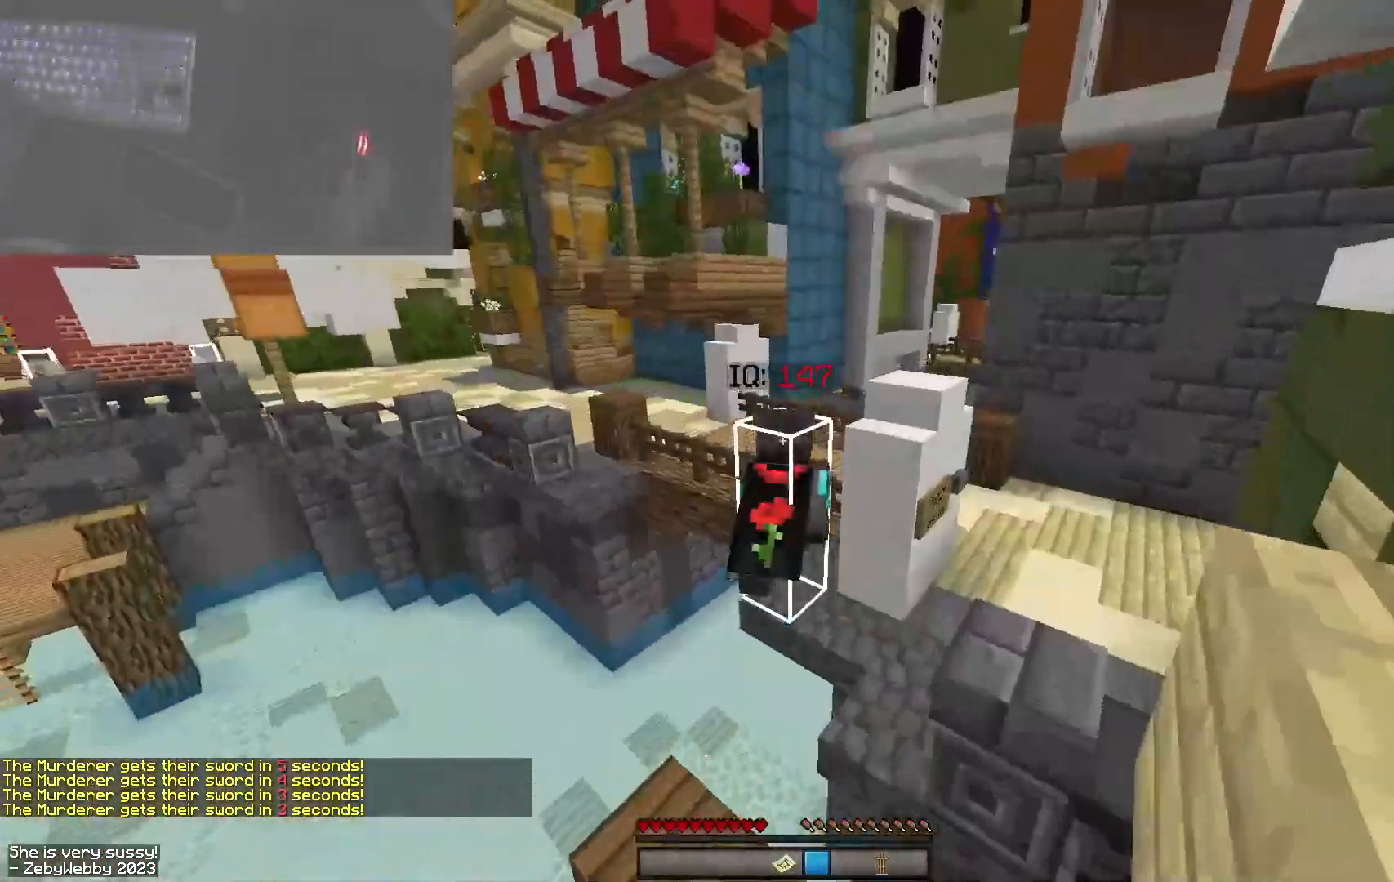
{"keys": ["space", "w"], "mouse": [], "events": [[267, "a", "up"]]}
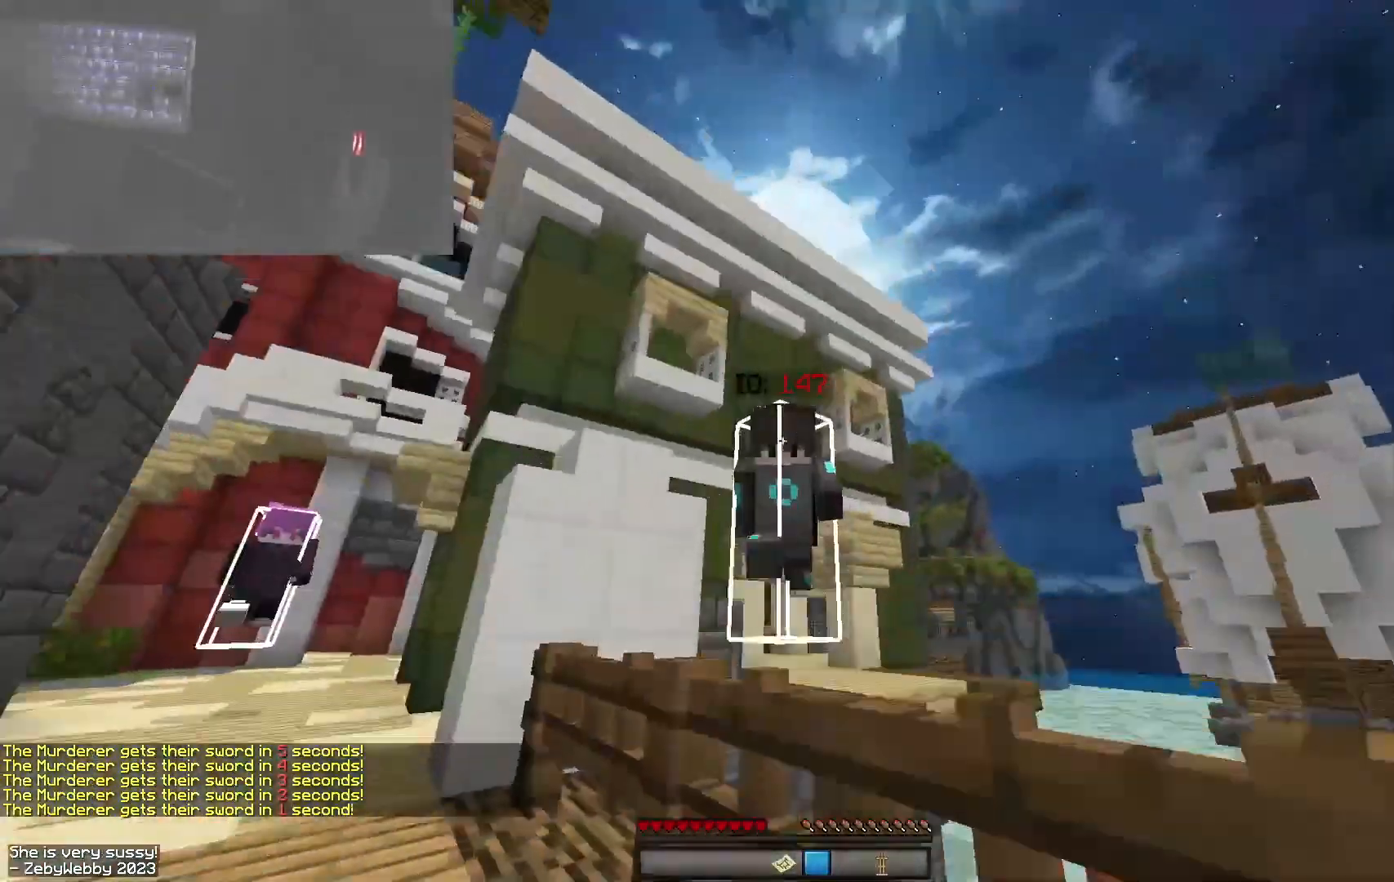
{"keys": ["space", "w"], "mouse": [], "events": [[134, "space", "up"], [250, "space", "down"]]}
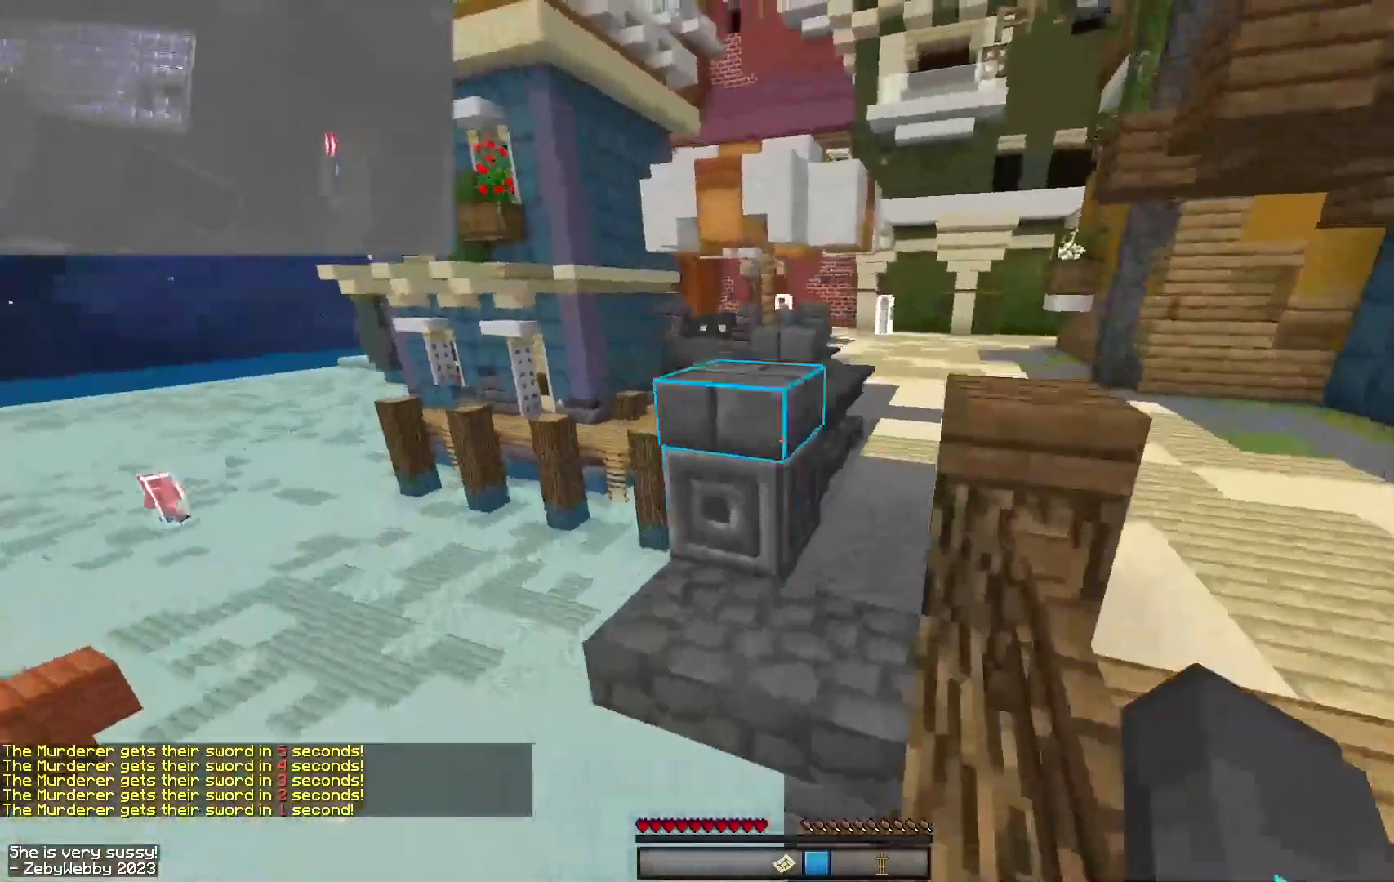
{"keys": ["space", "w"], "mouse": [], "events": [[284, "d", "down"], [350, "d", "up"]]}
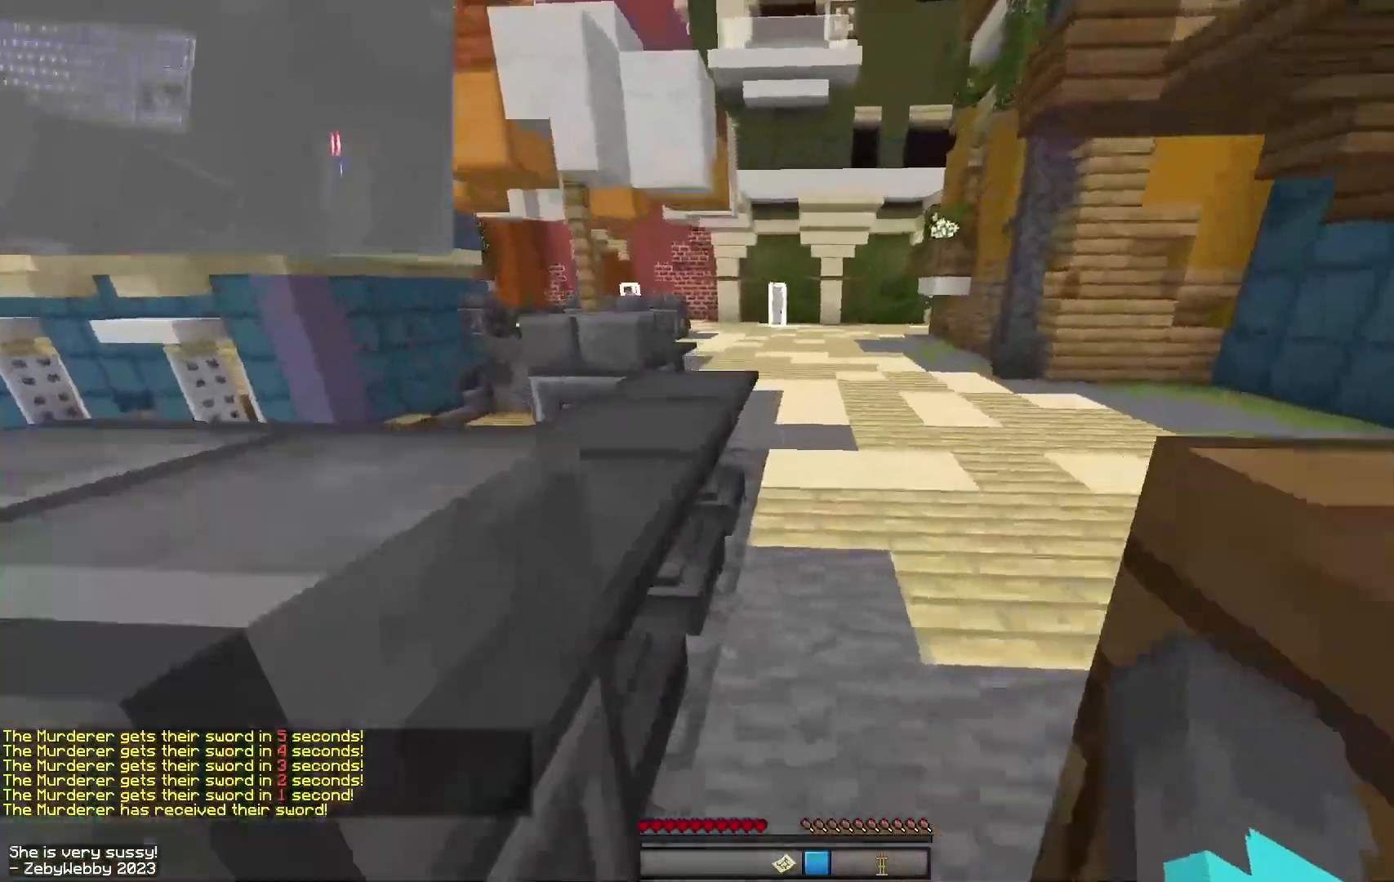
{"keys": ["space", "w"], "mouse": [], "events": [[267, "a", "down"], [384, "a", "up"]]}
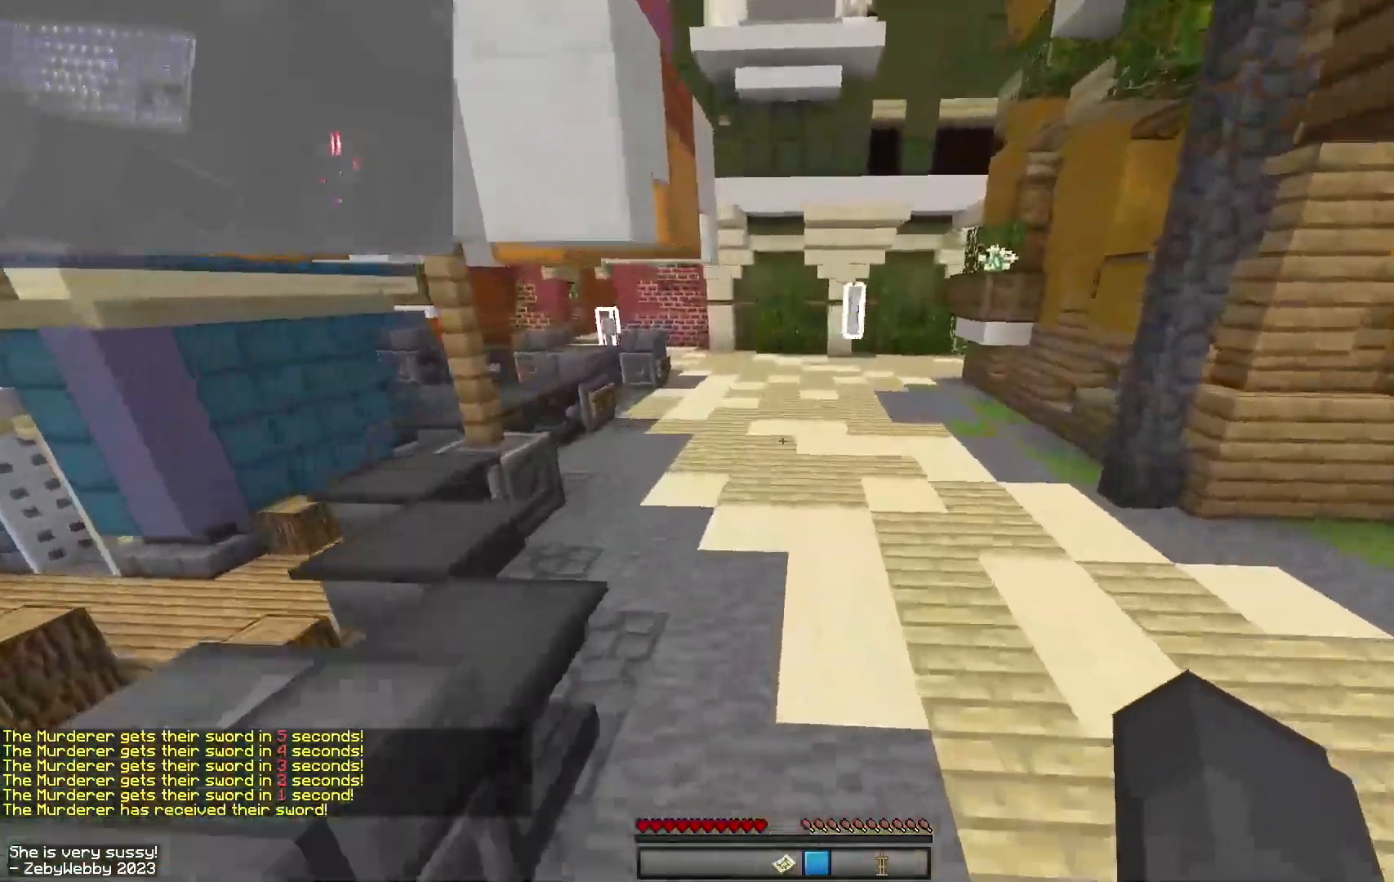
{"keys": ["w"], "mouse": [], "events": [[300, "space", "up"]]}
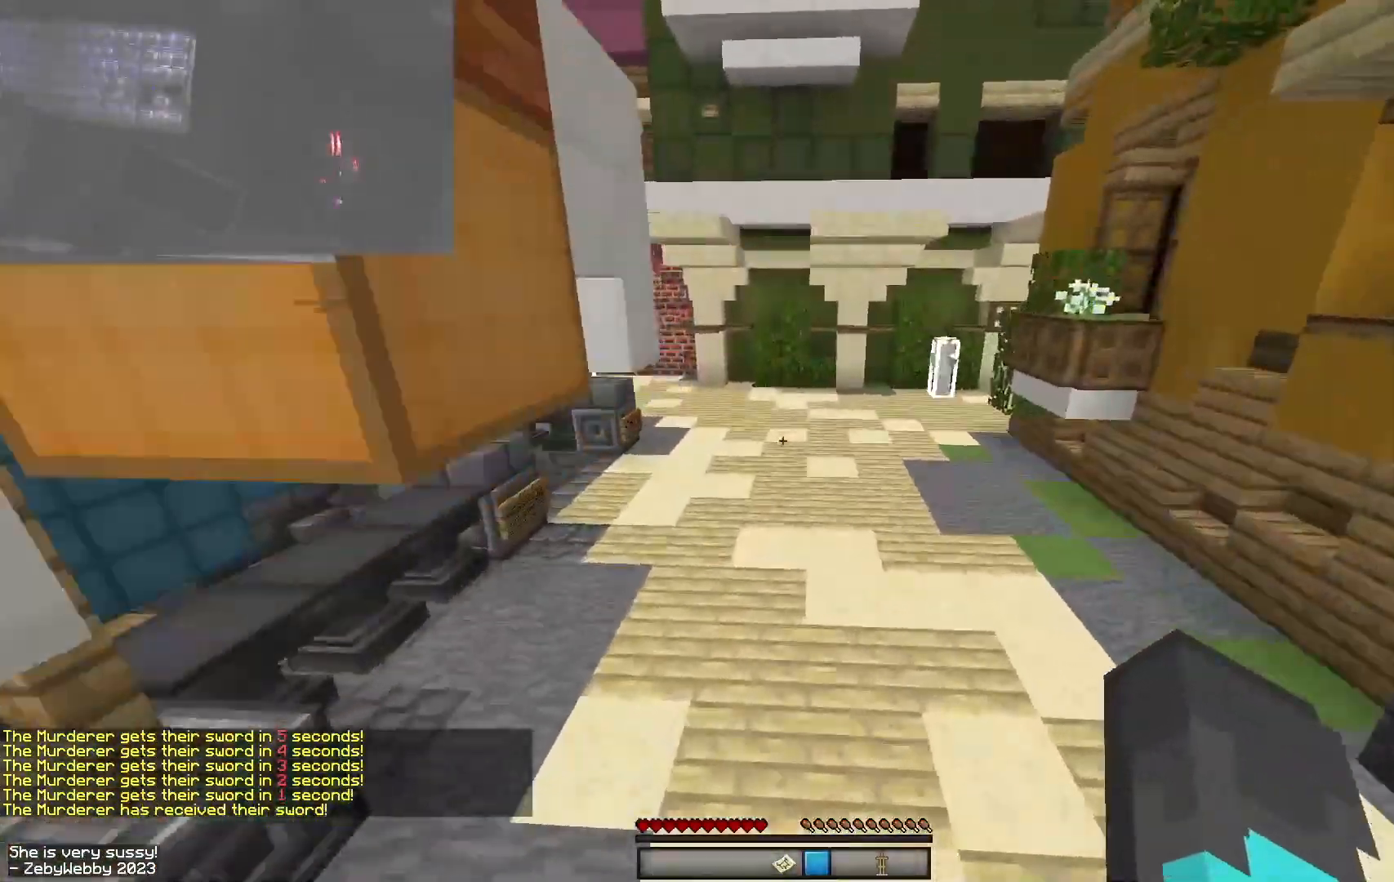
{"keys": ["w"], "mouse": [], "events": []}
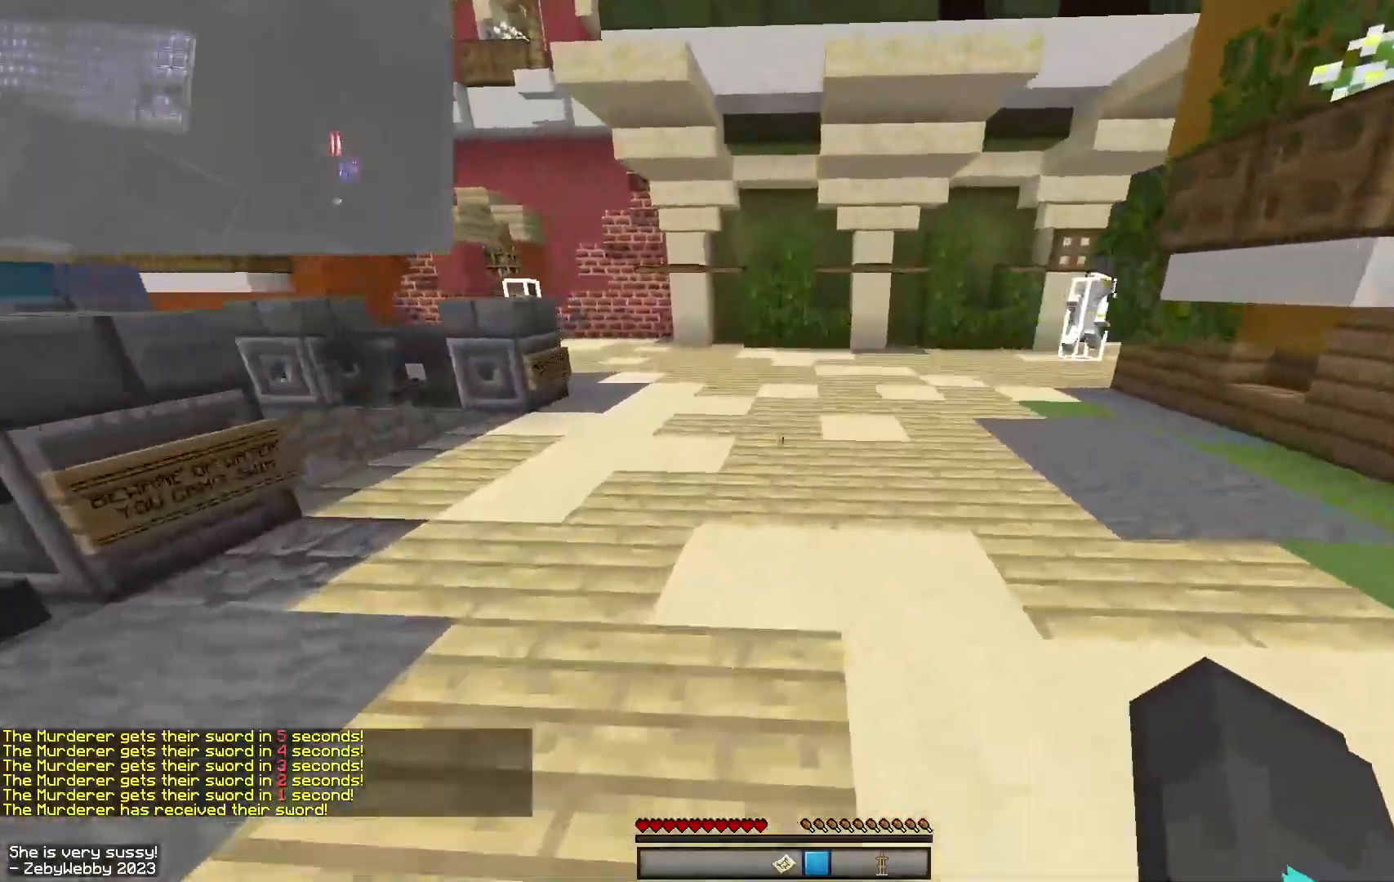
{"keys": ["w"], "mouse": [], "events": []}
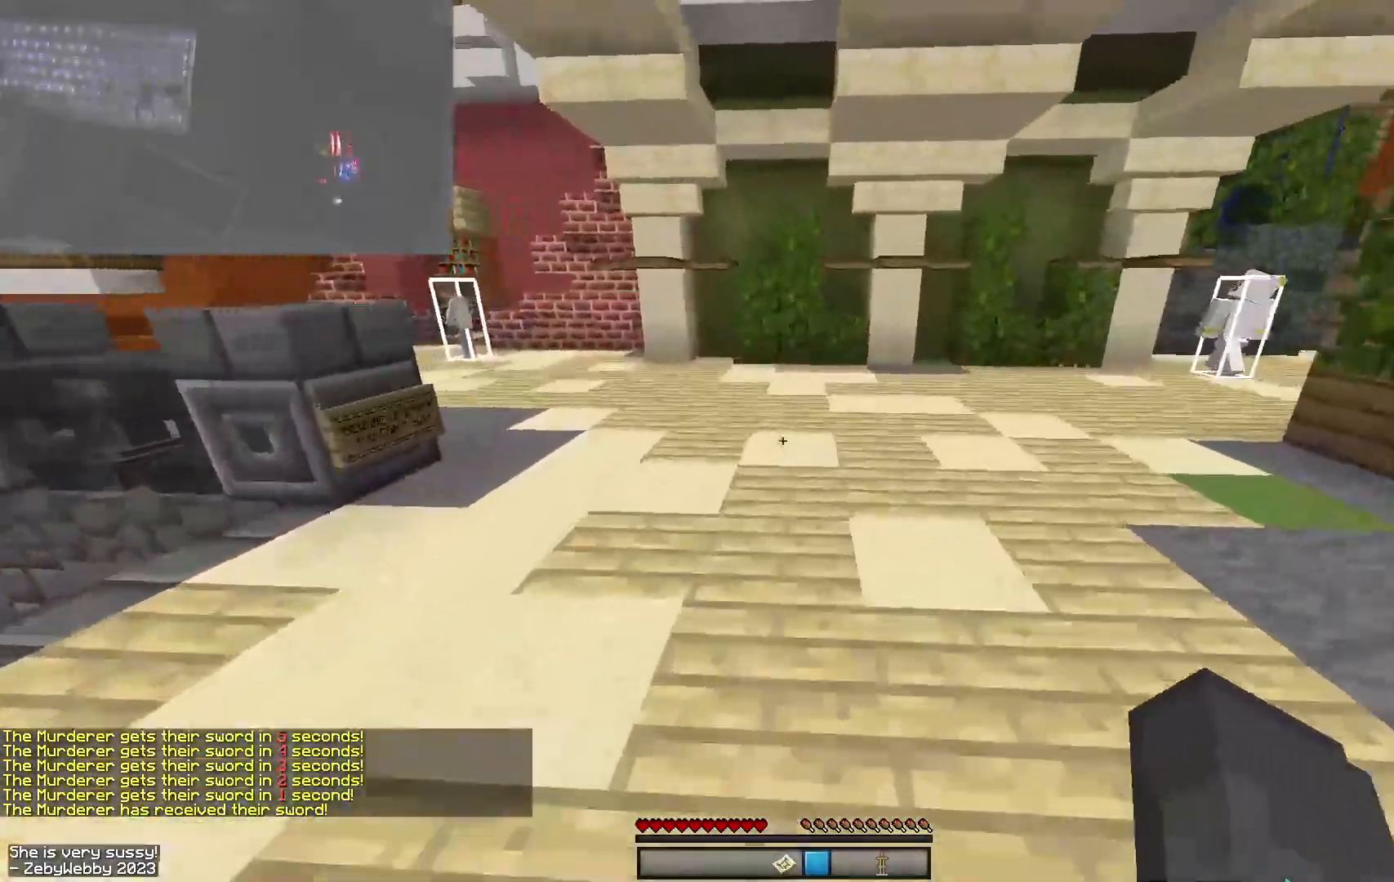
{"keys": ["a", "w"], "mouse": [], "events": [[484, "a", "down"]]}
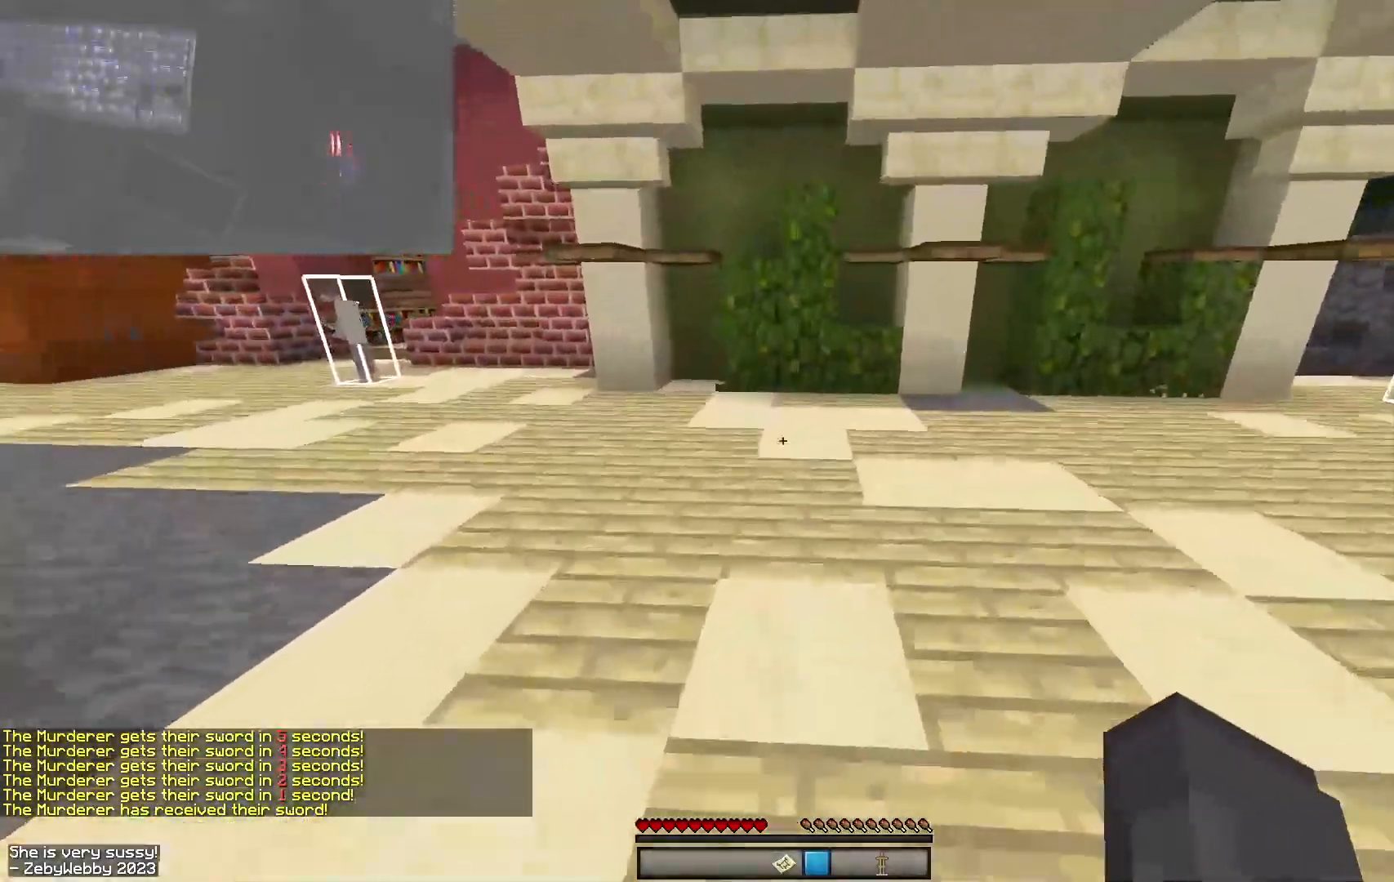
{"keys": ["a", "w"], "mouse": [], "events": []}
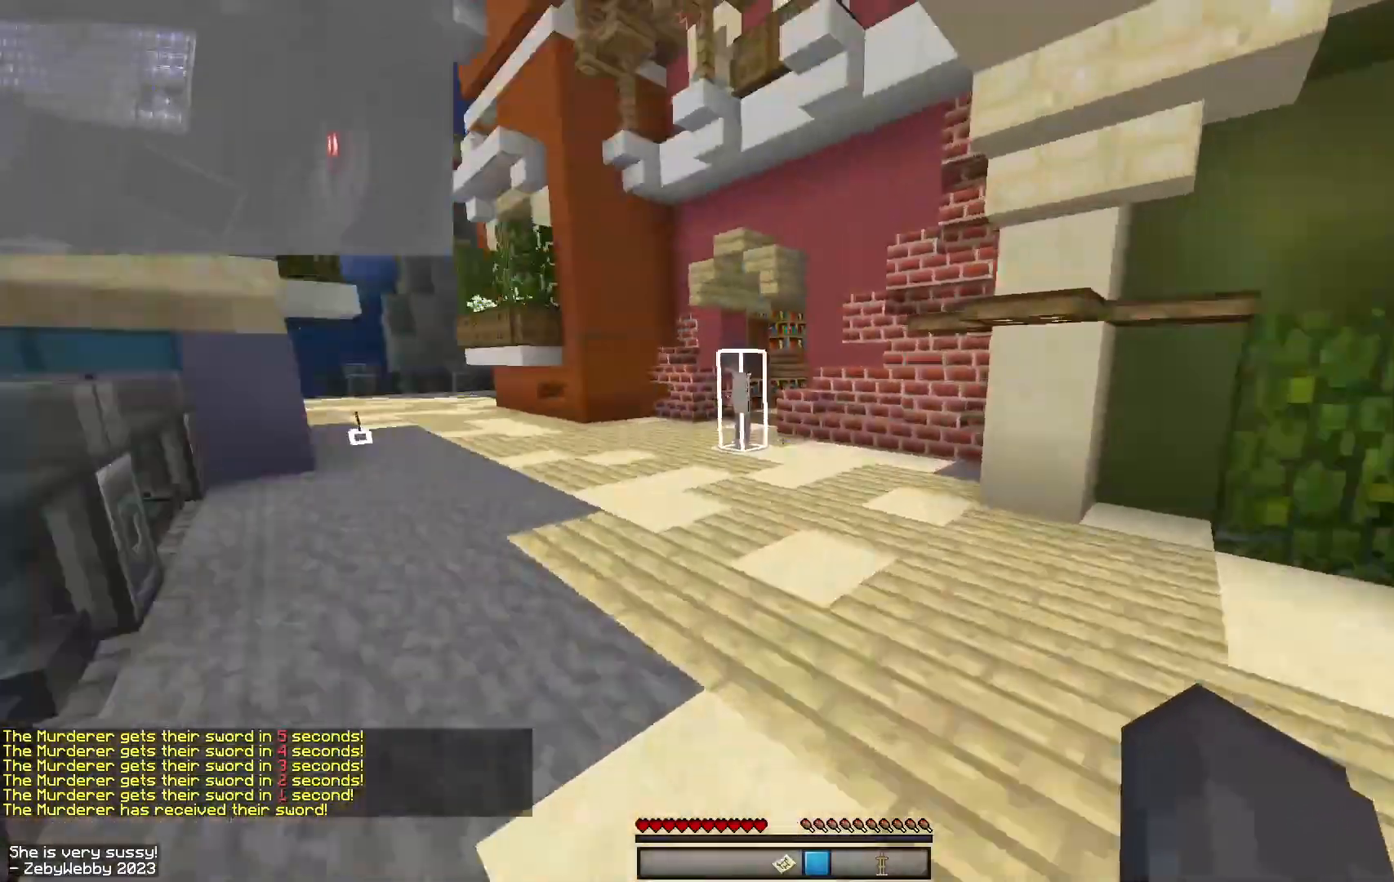
{"keys": ["space", "w"], "mouse": [], "events": [[150, "a", "up"], [150, "space", "down"]]}
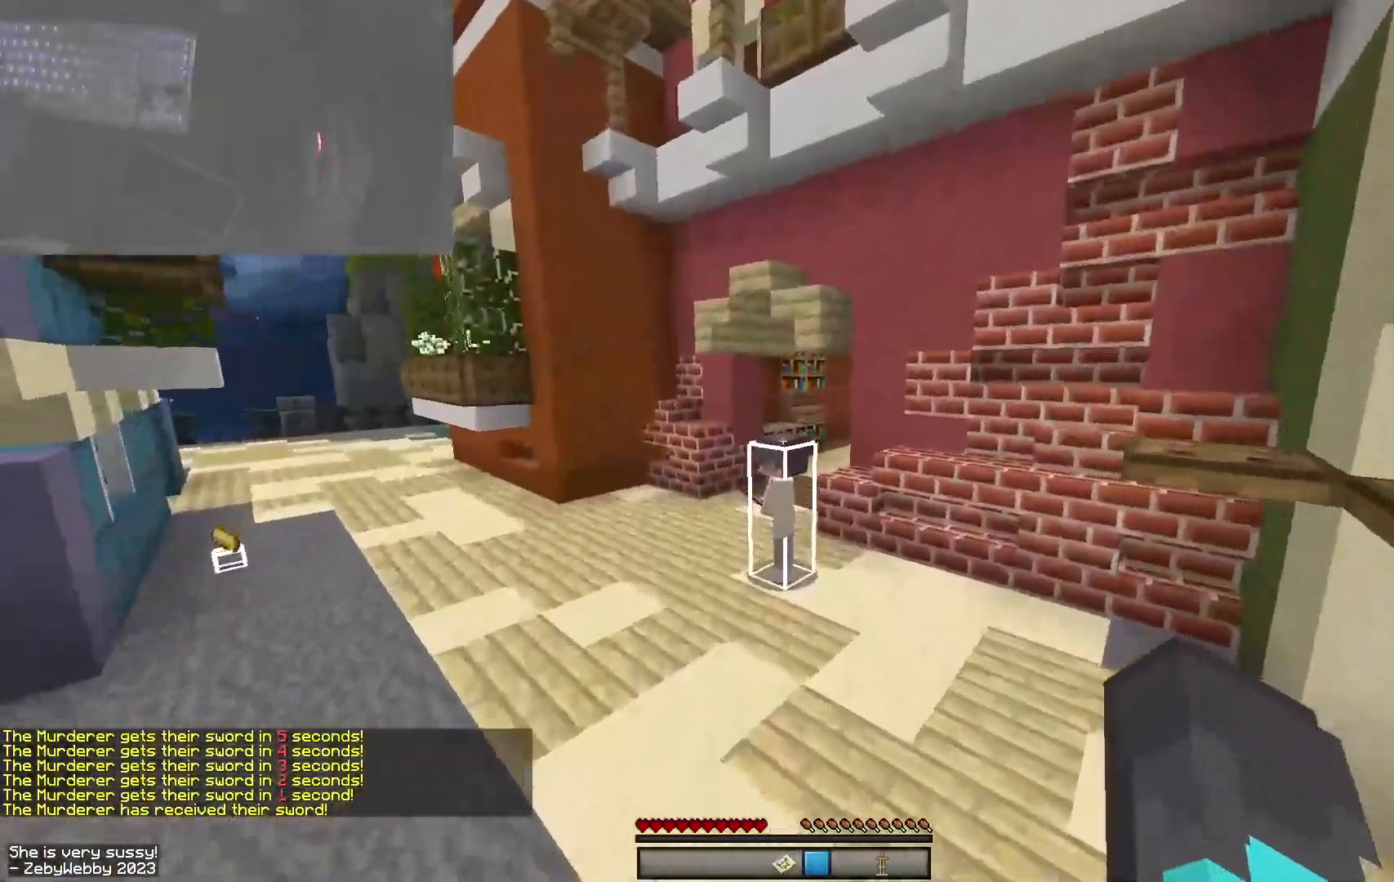
{"keys": ["space", "w"], "mouse": ["left"], "events": [[300, "mouse_left", "down"], [350, "mouse_left", "up"], [417, "mouse_left", "down"]]}
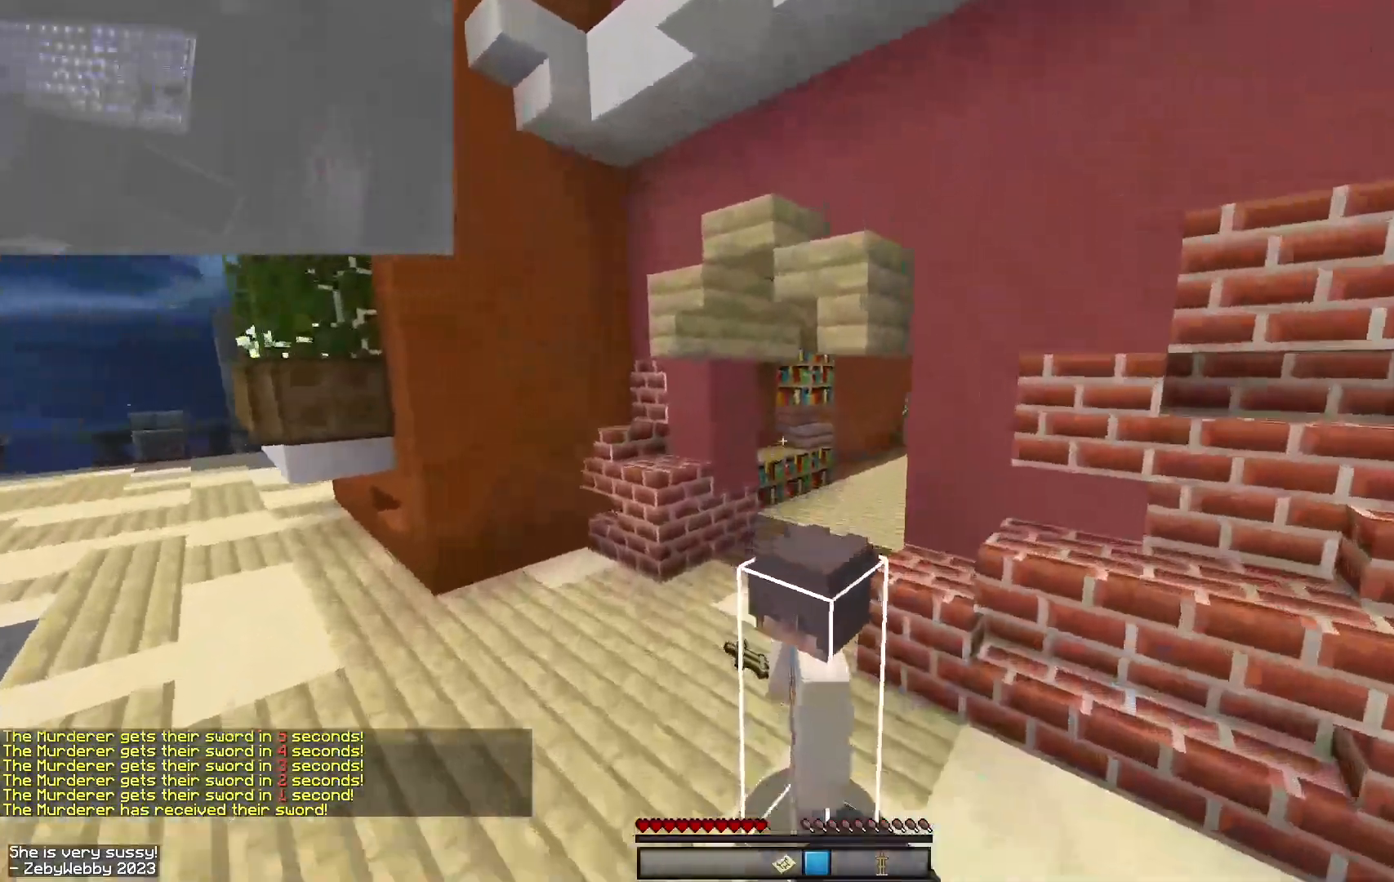
{"keys": ["space", "w"], "mouse": ["left"], "events": []}
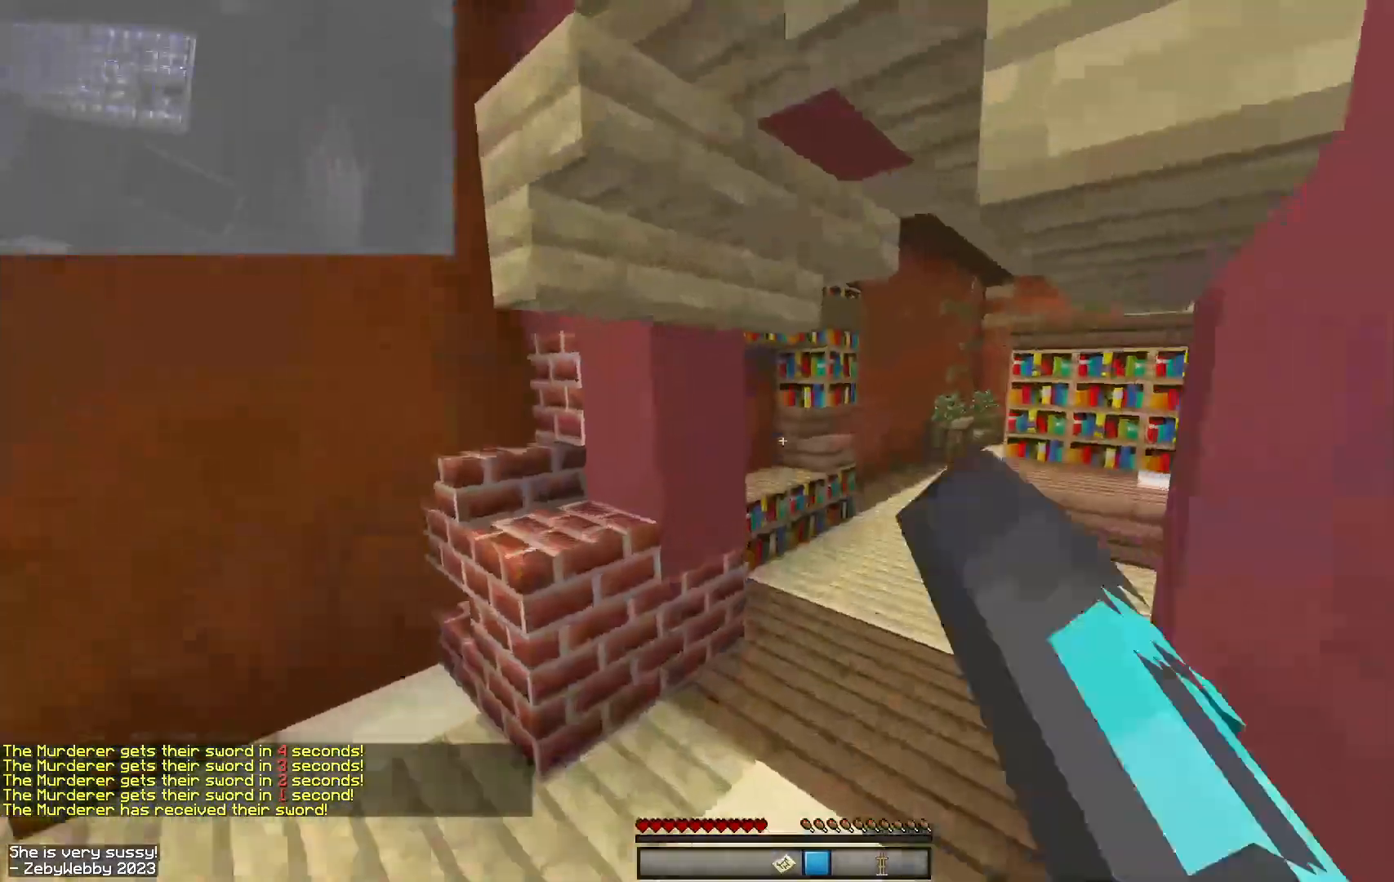
{"keys": ["space", "w"], "mouse": ["left"], "events": [[84, "mouse_left", "up"], [117, "mouse_left", "down"], [334, "mouse_left", "up"], [400, "mouse_left", "down"]]}
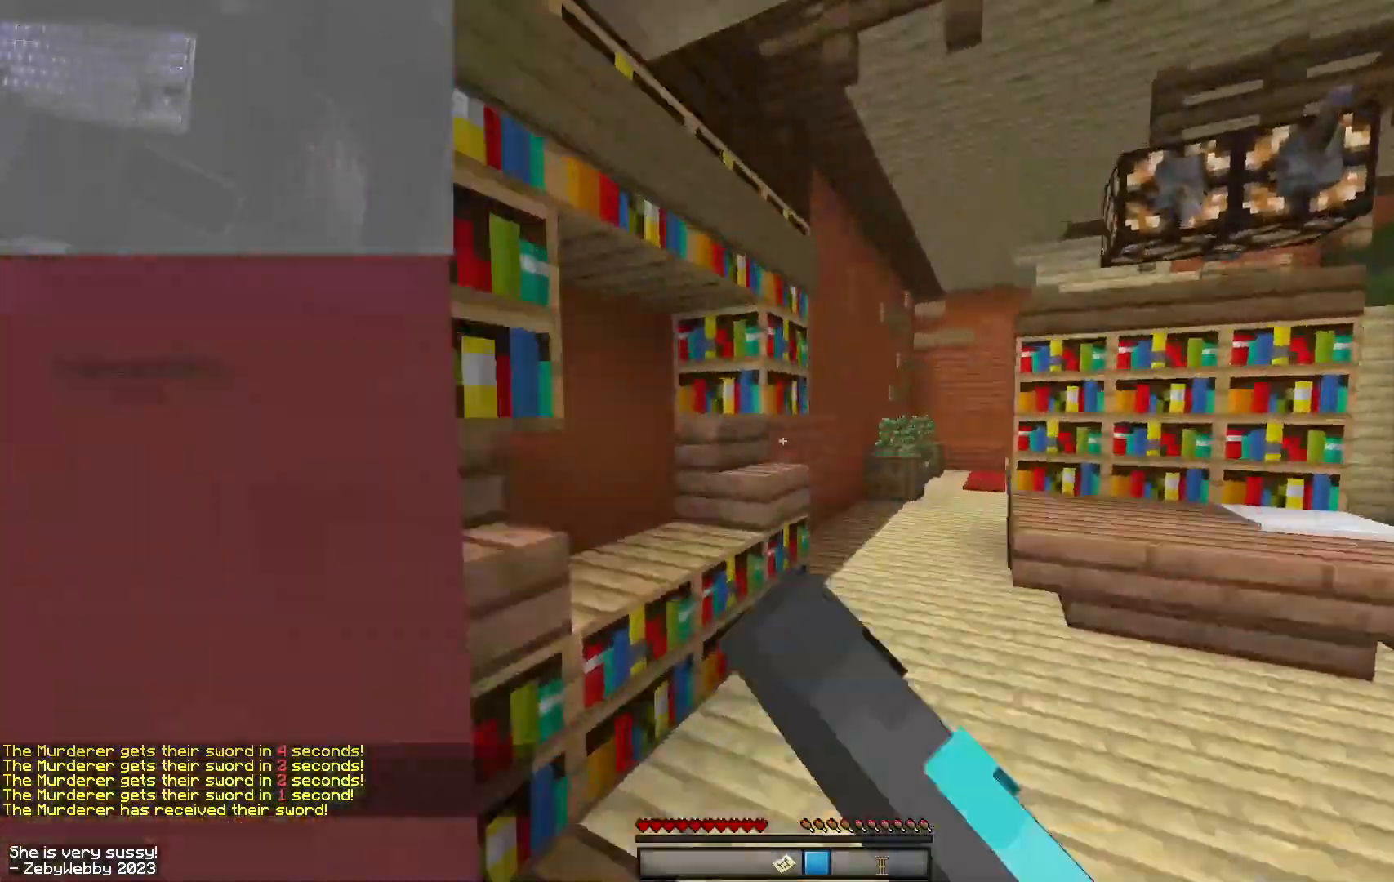
{"keys": ["space", "w"], "mouse": ["left"], "events": []}
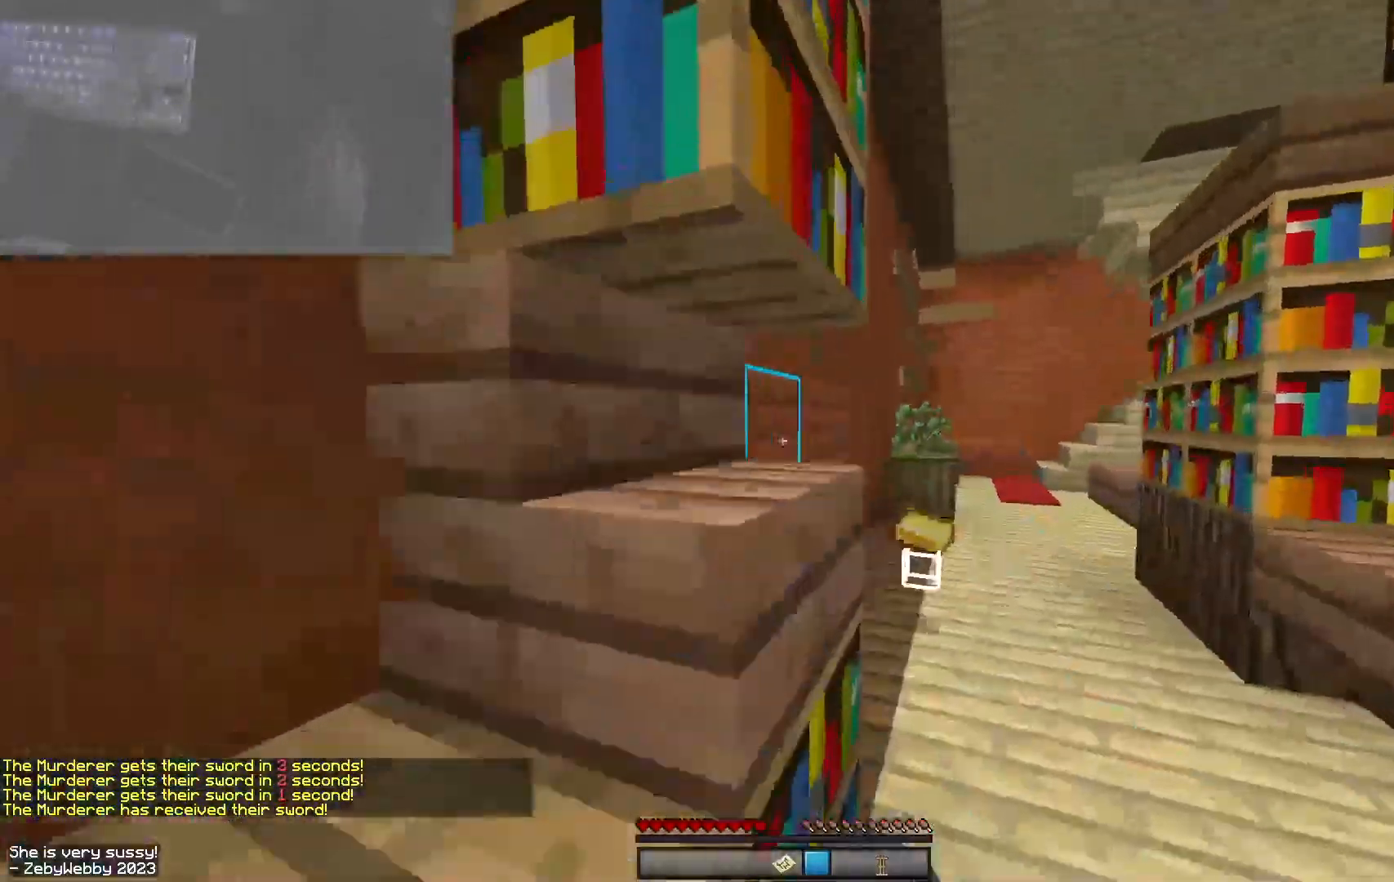
{"keys": ["a", "space", "w"], "mouse": [], "events": [[134, "mouse_left", "up"], [250, "d", "down"], [250, "mouse_left", "down"], [400, "d", "up"], [400, "mouse_left", "up"], [467, "a", "down"]]}
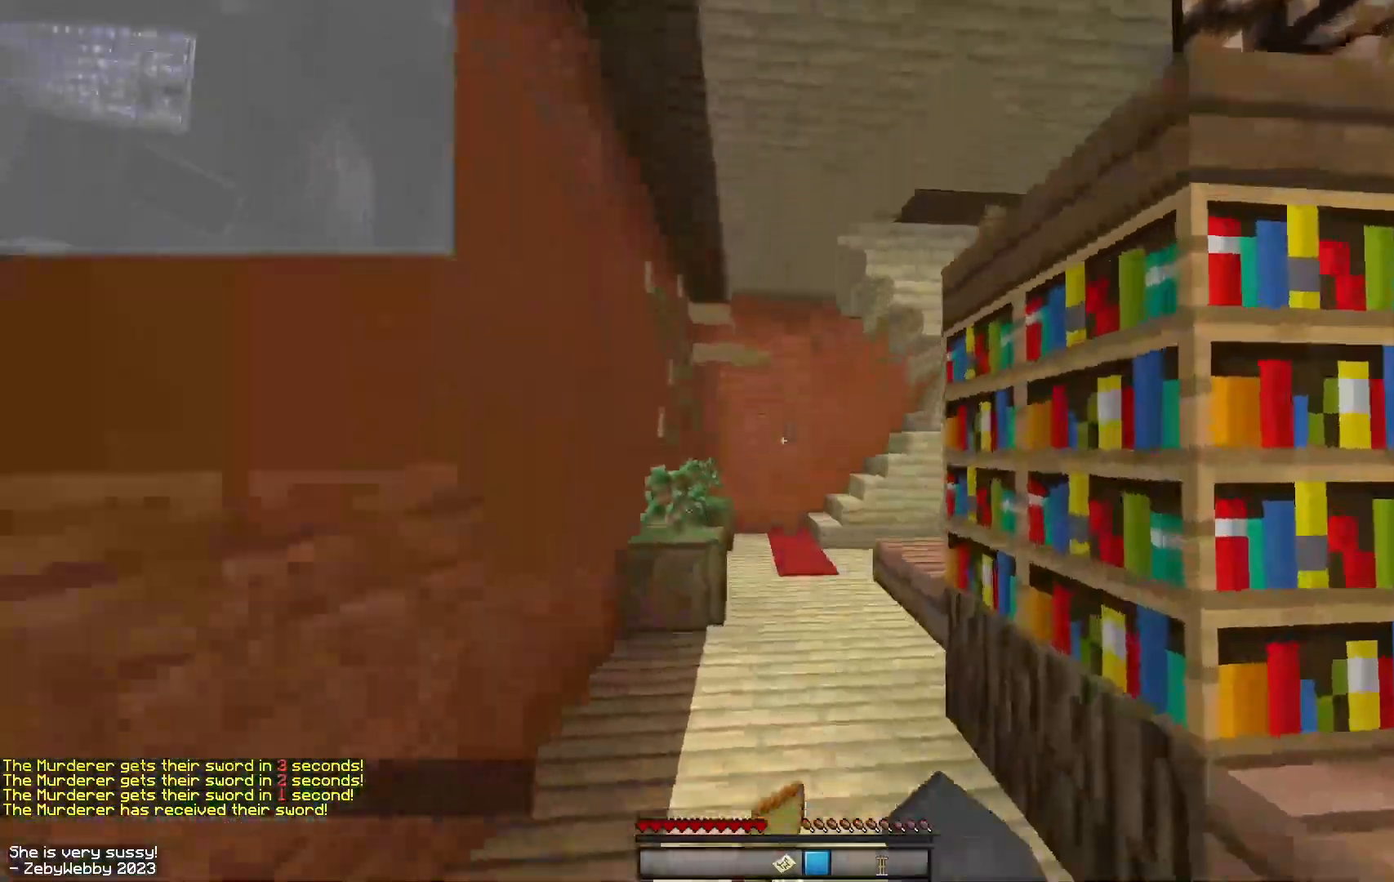
{"keys": ["space", "w"], "mouse": ["left"], "events": [[17, "a", "up"], [134, "mouse_left", "down"], [200, "d", "down"], [284, "mouse_left", "up"], [300, "d", "up"], [317, "mouse_left", "down"]]}
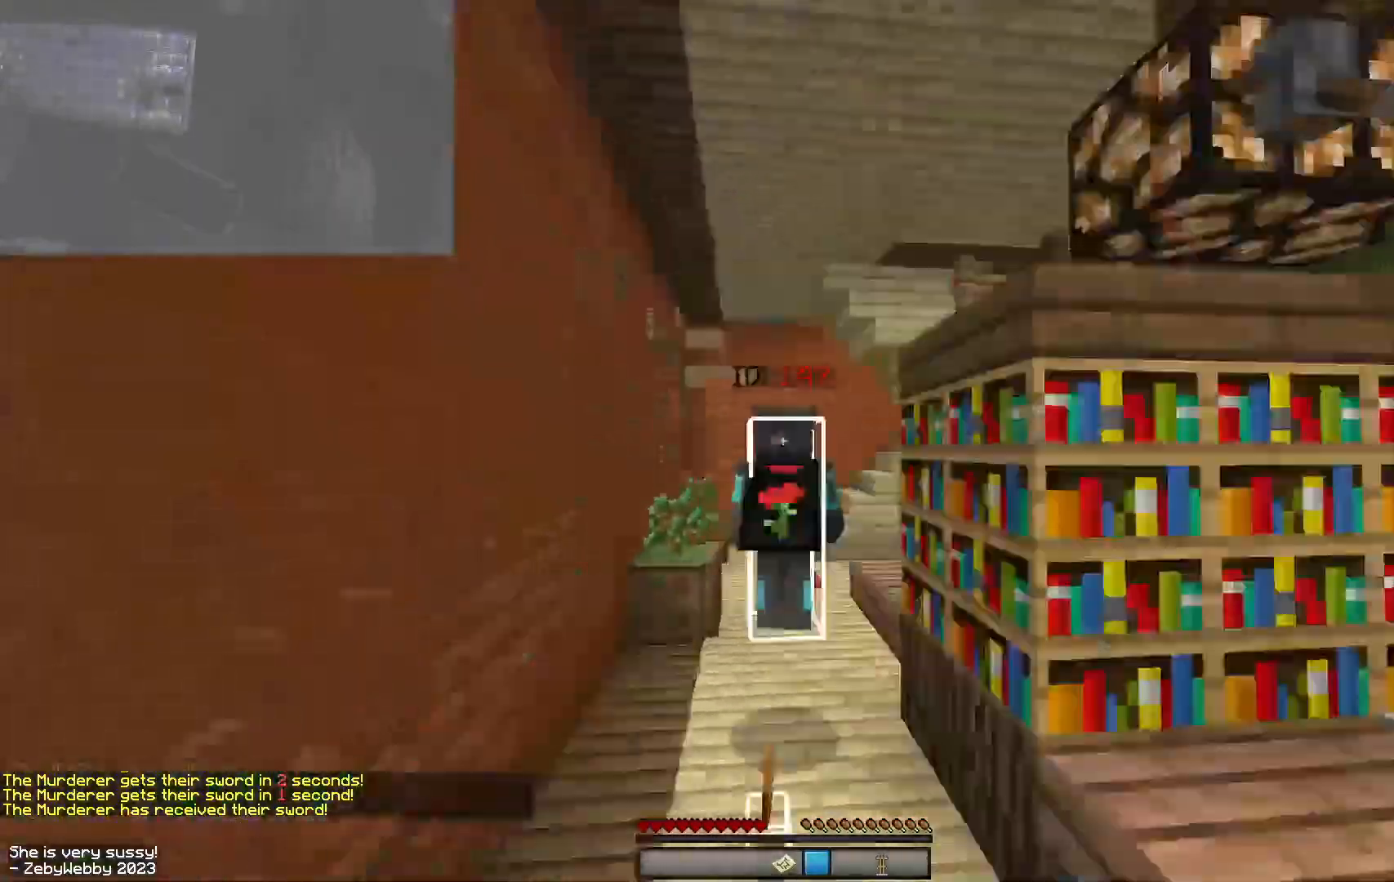
{"keys": ["a", "w"], "mouse": [], "events": [[167, "mouse_left", "up"], [367, "space", "up"], [450, "a", "down"]]}
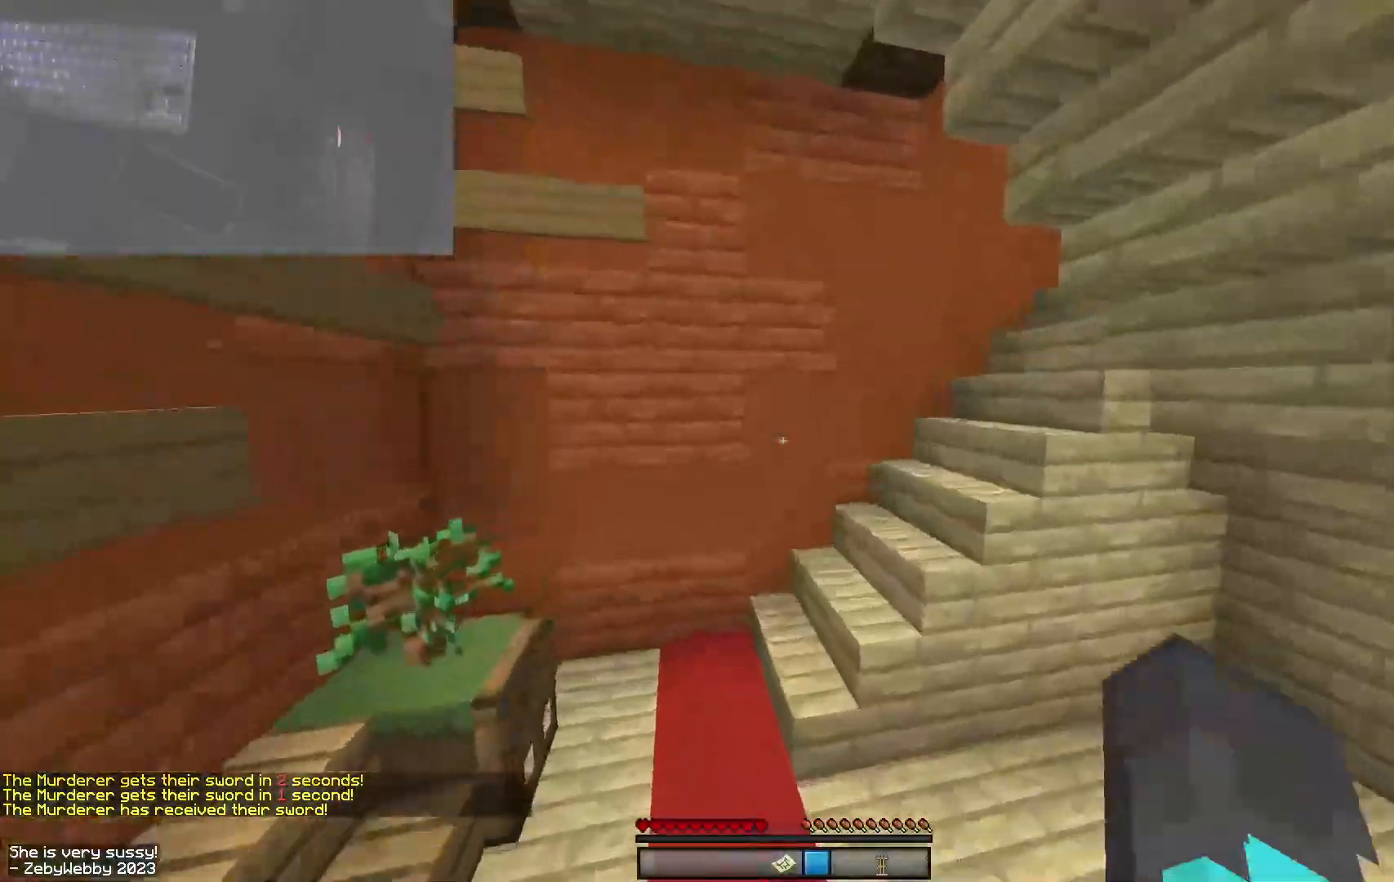
{"keys": ["w"], "mouse": [], "events": [[217, "a", "up"]]}
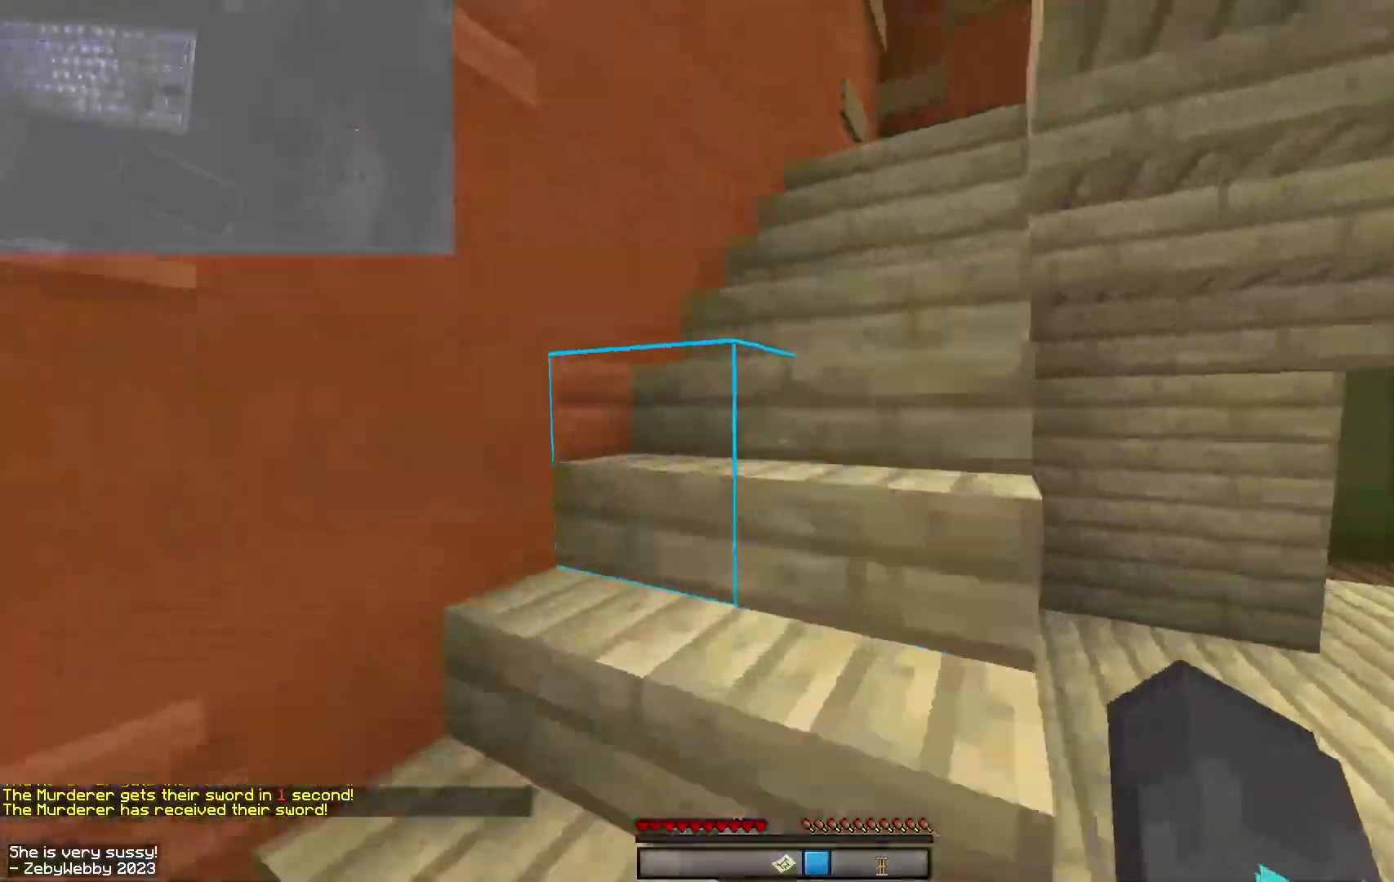
{"keys": ["w"], "mouse": [], "events": [[67, "space", "down"], [150, "space", "up"], [234, "space", "down"], [300, "space", "up"], [367, "space", "down"], [434, "space", "up"]]}